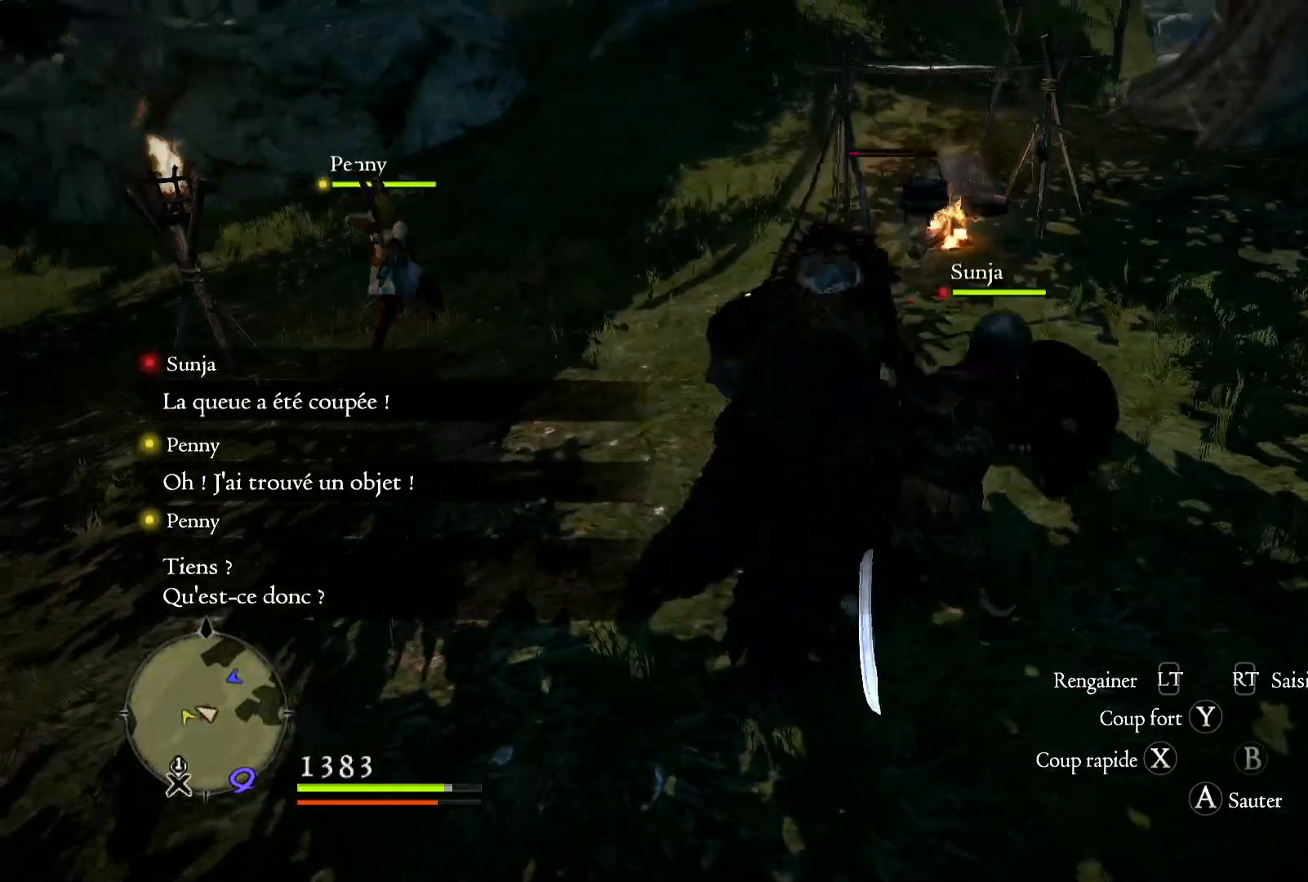
Gameplay with a controller (Xbox layout); each line is a JSON object with the inputs held at the frame after it. "button_events" lists button changes between this image and that frame as [ms after this image, input, new state], when the widget could be followed in between (sticks are given only as held states).
{"buttons": [], "left_stick": "center", "right_stick": "center", "button_events": [[17, "X", "down"], [100, "X", "up"], [183, "X", "down"], [317, "X", "up"], [383, "X", "down"], [467, "X", "up"]]}
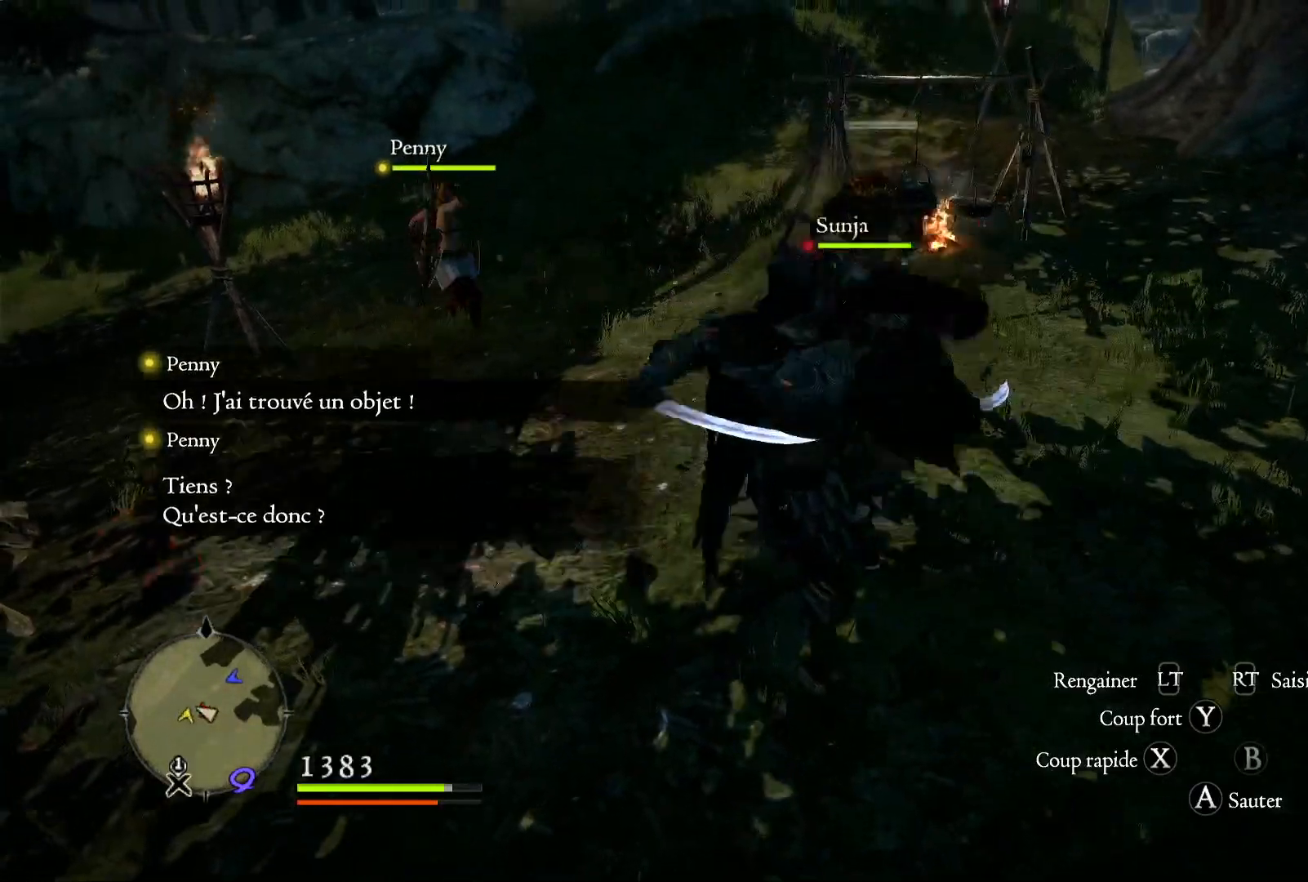
{"buttons": [], "left_stick": "up-right", "right_stick": "right", "button_events": []}
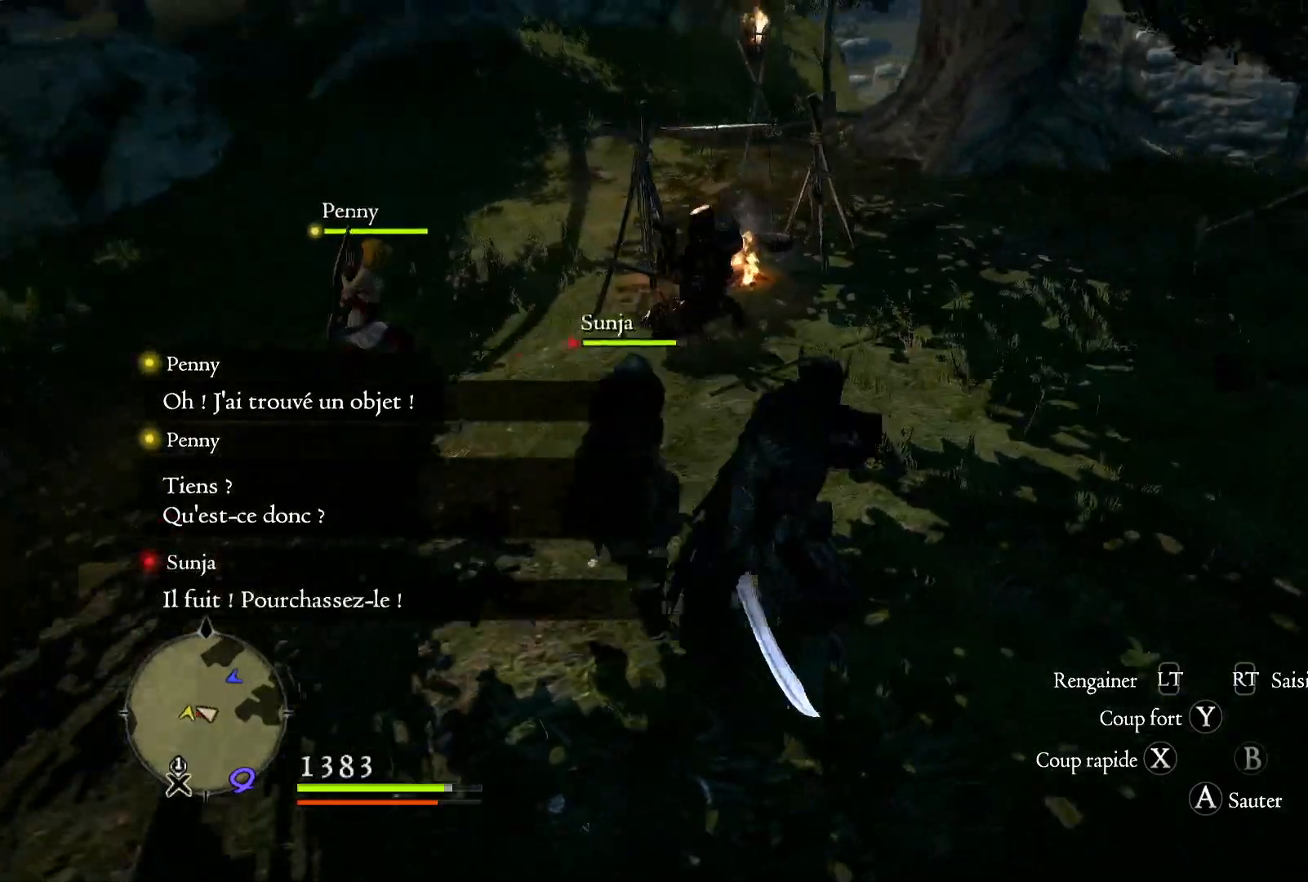
{"buttons": [], "left_stick": "up-right", "right_stick": "center", "button_events": []}
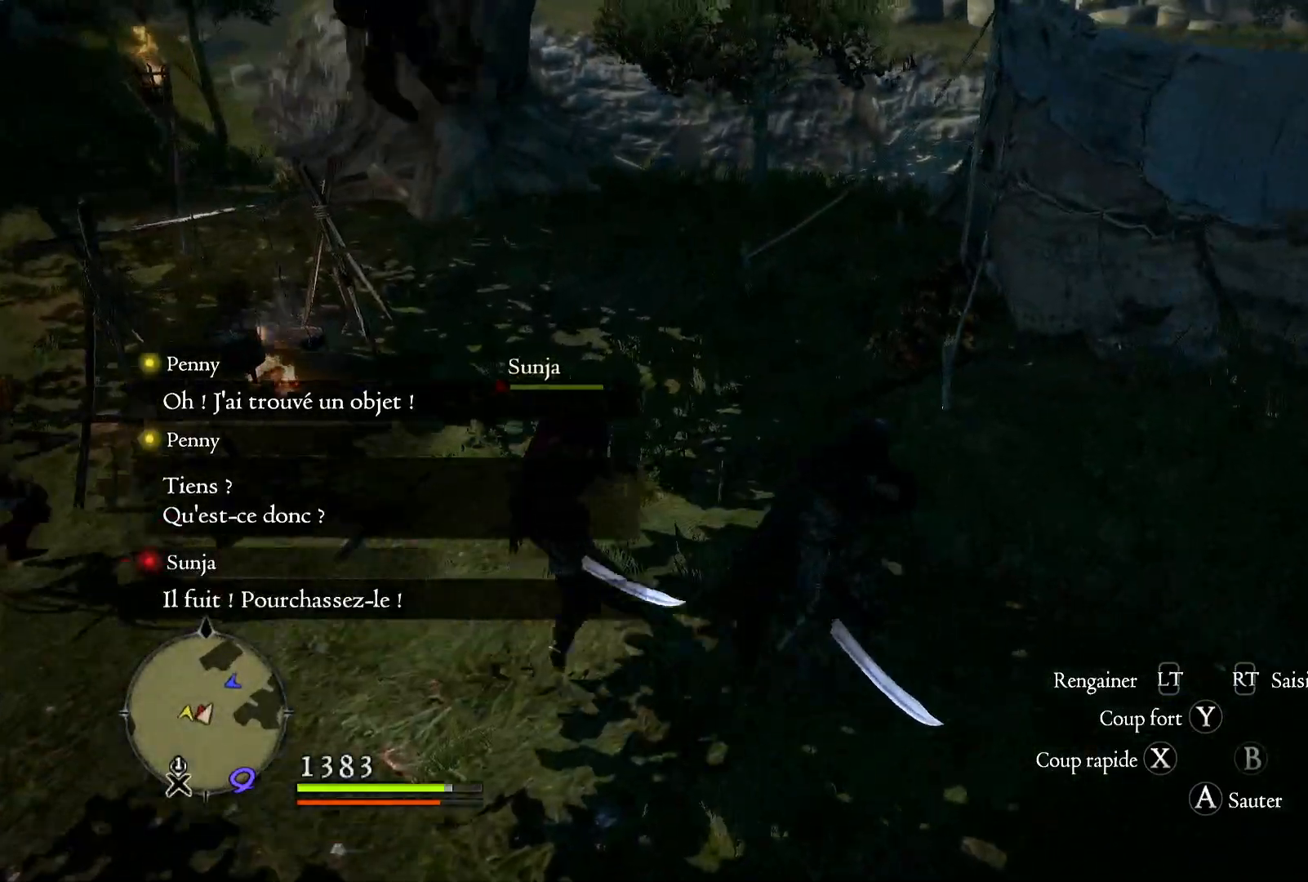
{"buttons": [], "left_stick": "up-right", "right_stick": "center", "button_events": []}
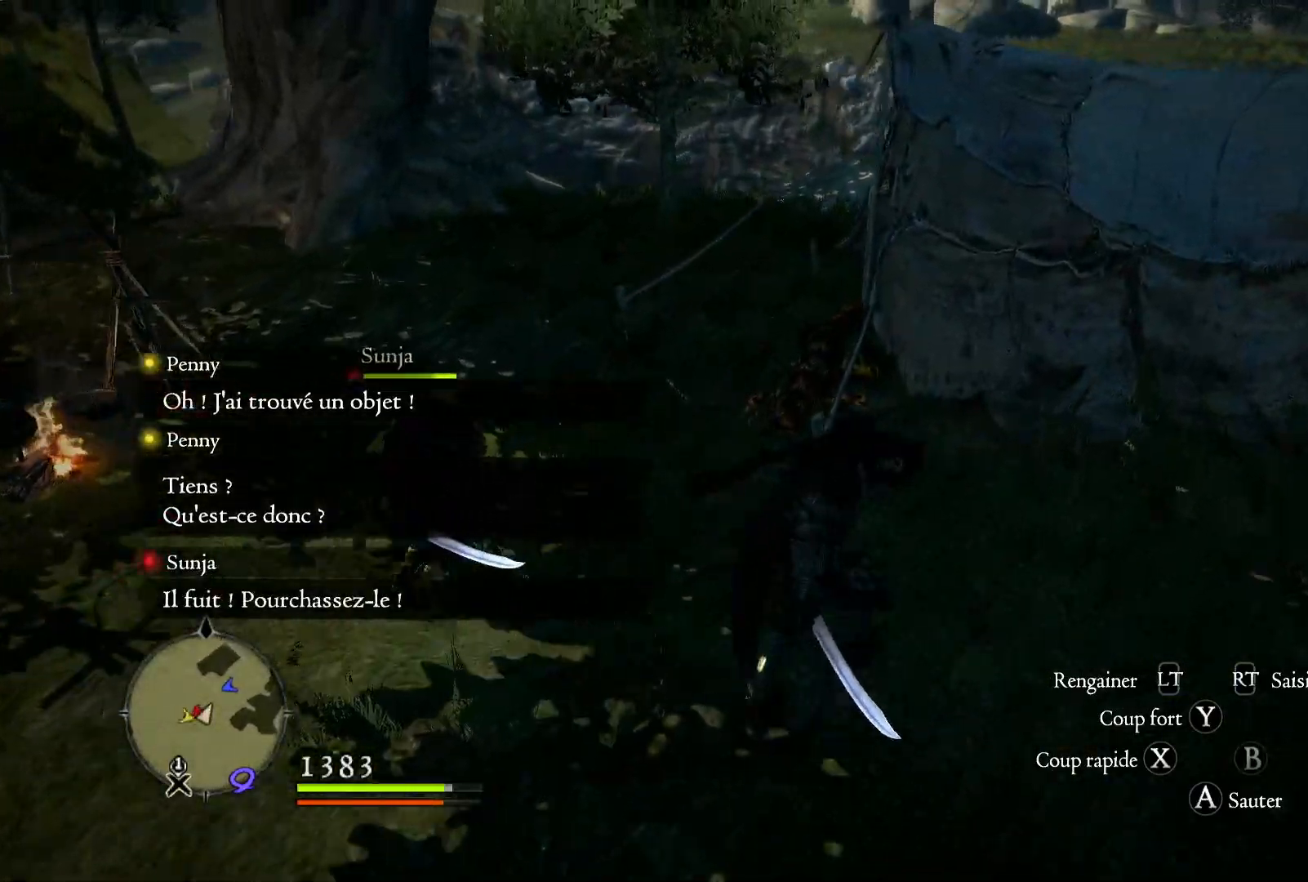
{"buttons": [], "left_stick": "up-right", "right_stick": "center", "button_events": []}
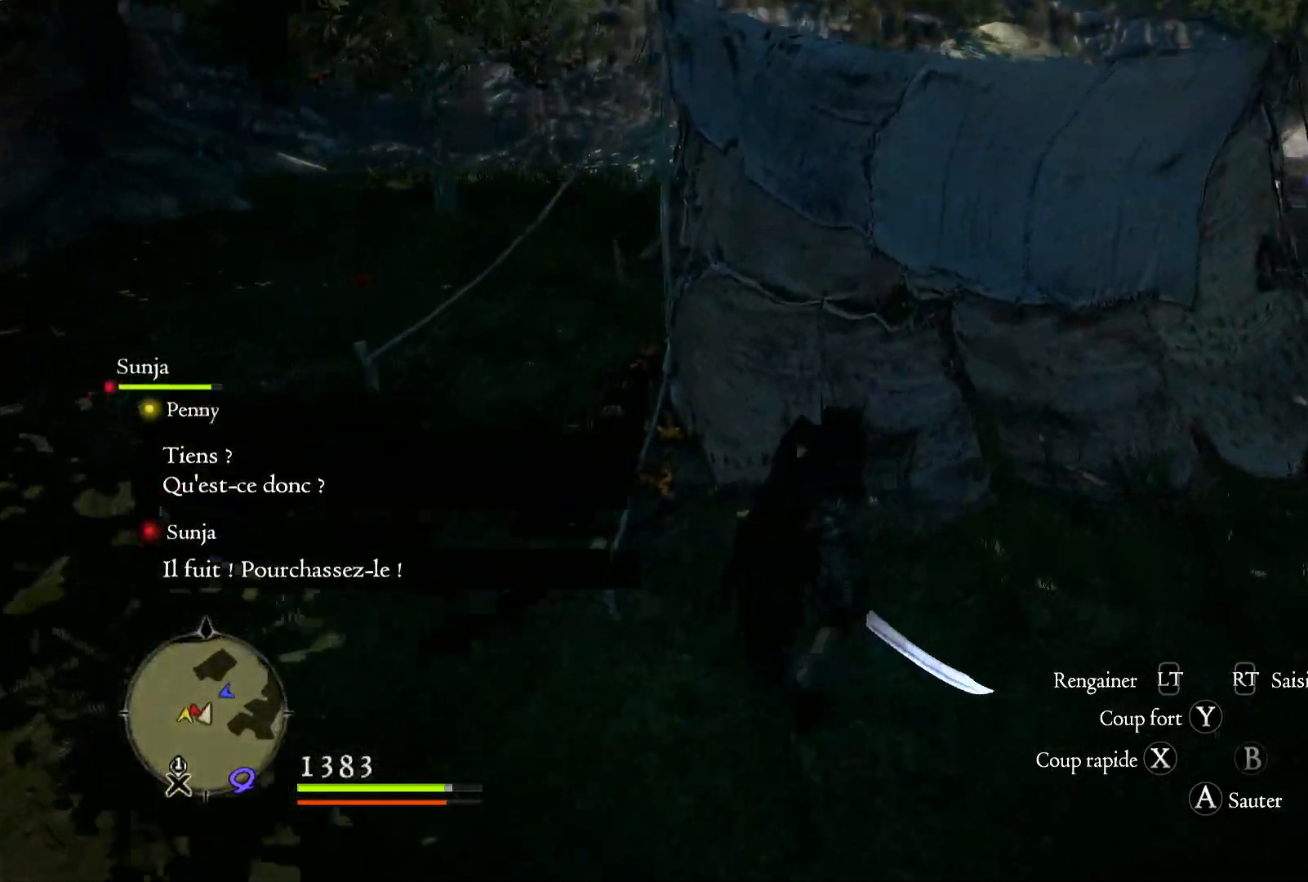
{"buttons": ["X"], "left_stick": "up", "right_stick": "center", "button_events": [[483, "X", "down"]]}
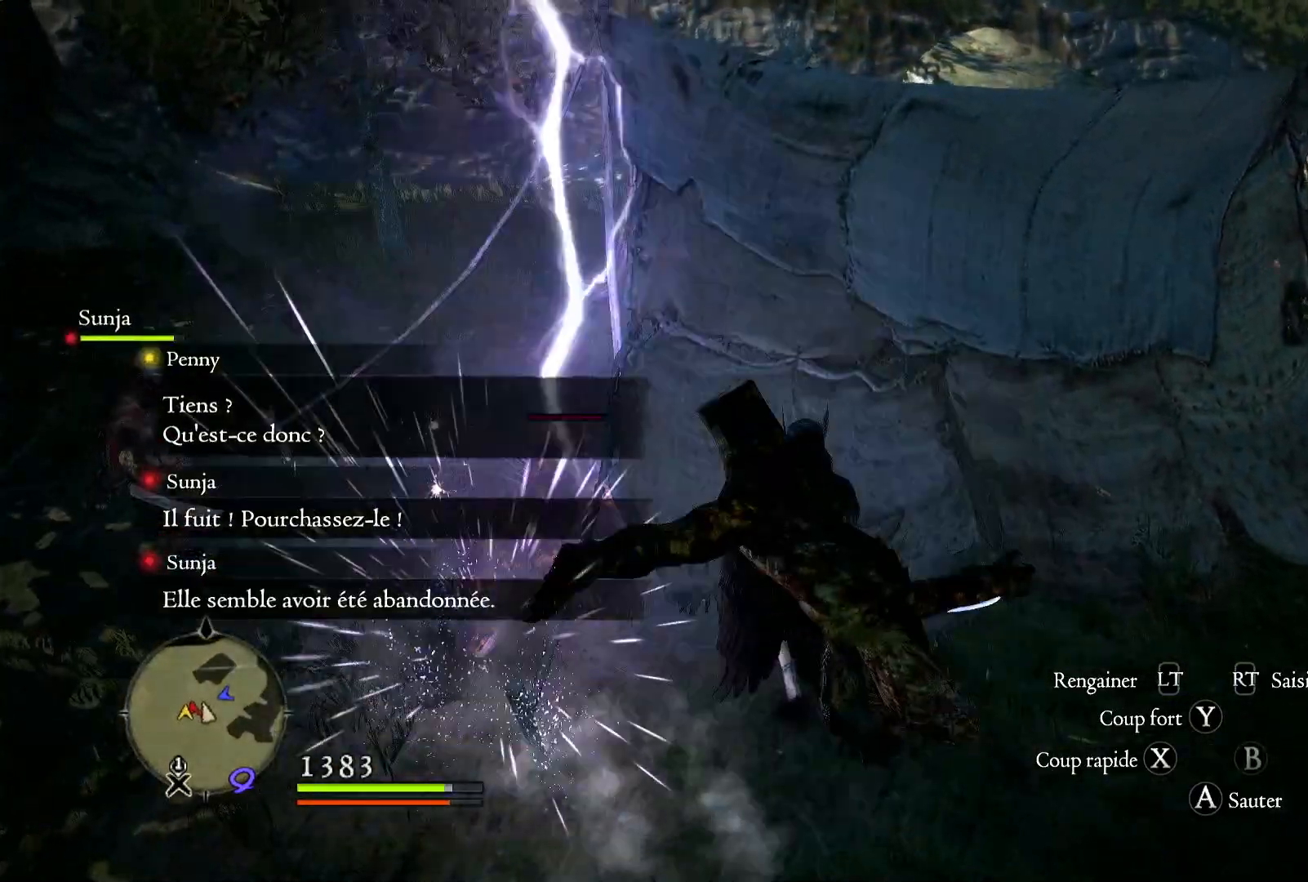
{"buttons": ["X"], "left_stick": "left", "right_stick": "center", "button_events": [[150, "X", "up"], [217, "X", "down"]]}
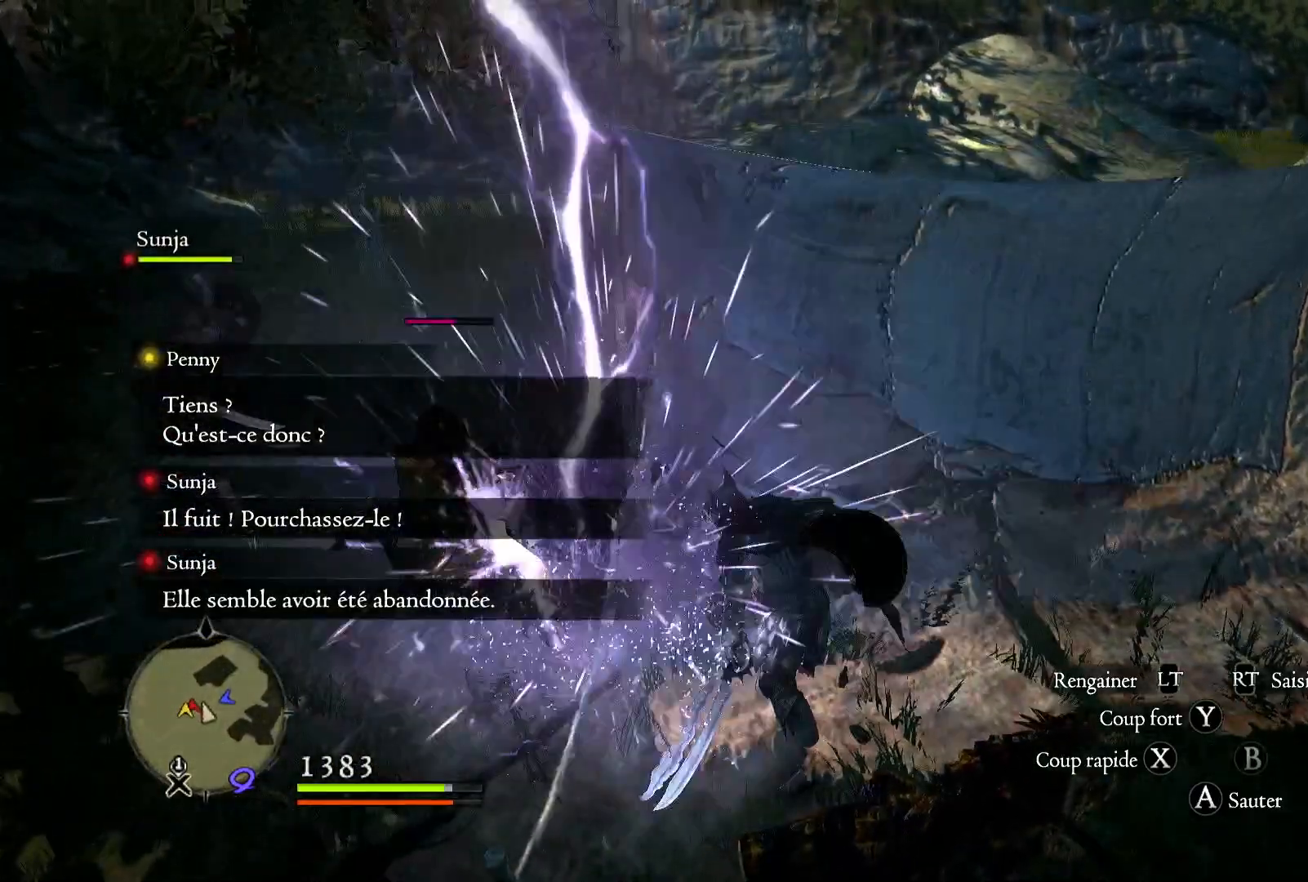
{"buttons": [], "left_stick": "up-left", "right_stick": "center", "button_events": [[17, "X", "up"], [83, "X", "down"], [200, "X", "up"], [317, "X", "down"], [417, "X", "up"]]}
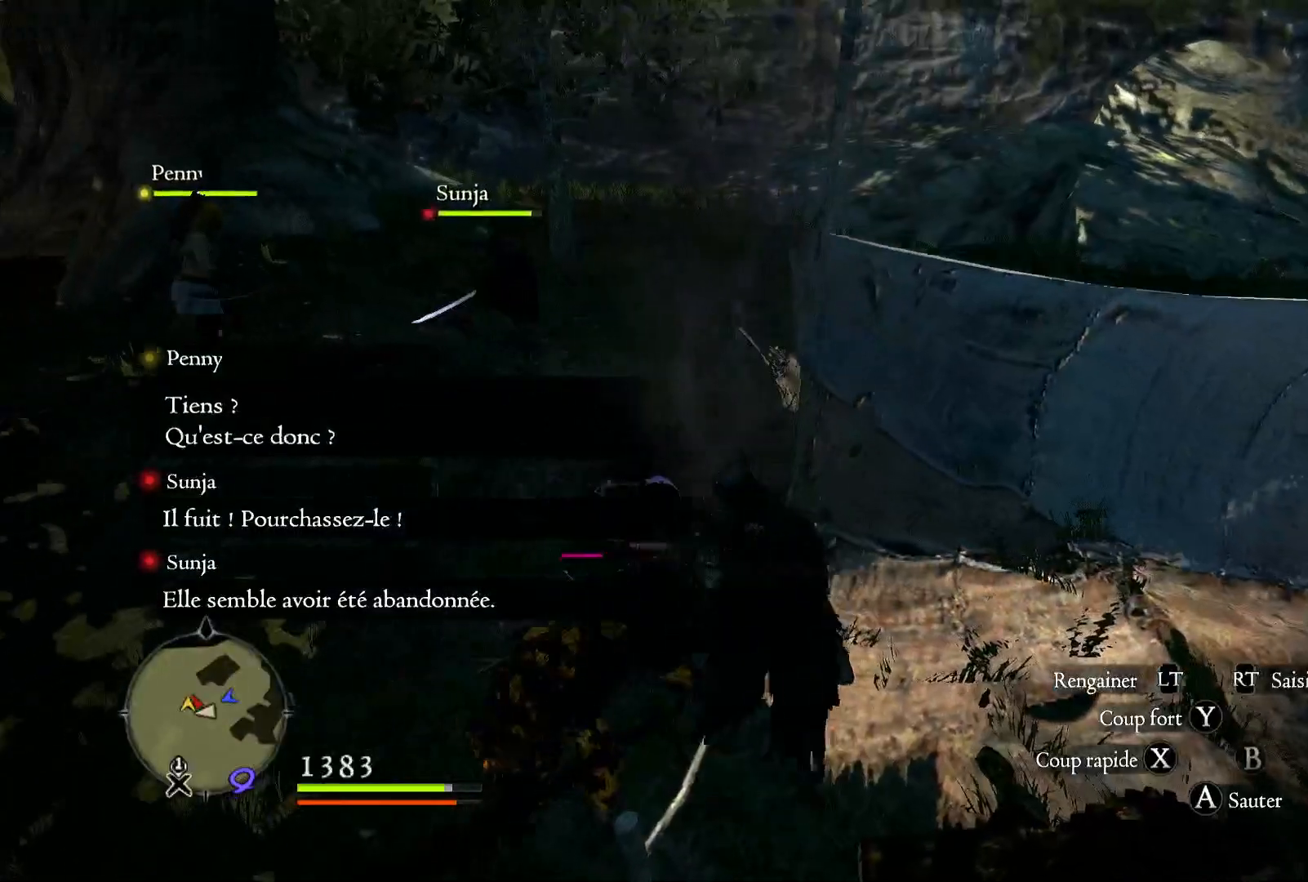
{"buttons": [], "left_stick": "up-left", "right_stick": "center", "button_events": [[17, "X", "down"], [133, "X", "up"], [217, "X", "down"], [317, "X", "up"], [383, "X", "down"], [500, "X", "up"]]}
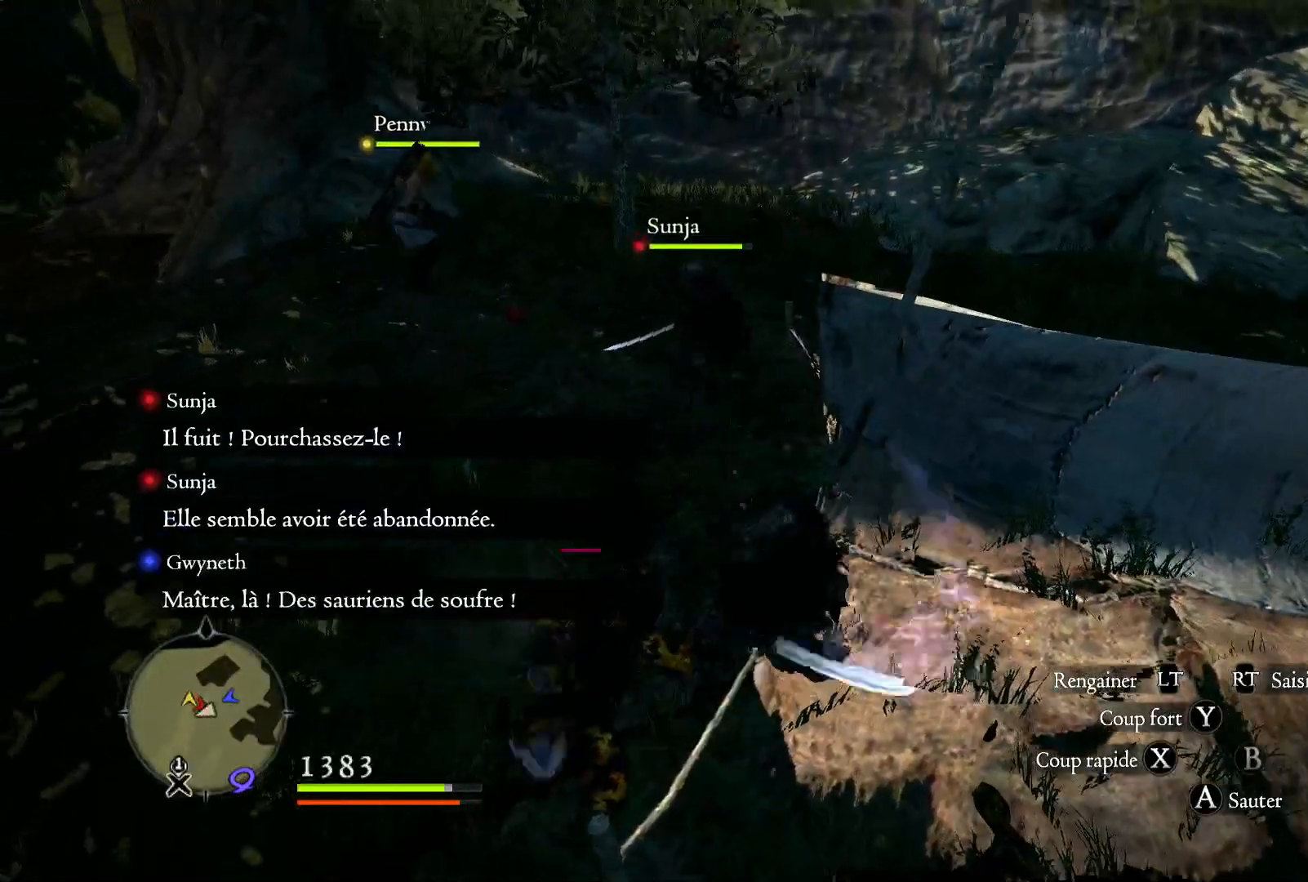
{"buttons": ["X"], "left_stick": "up-left", "right_stick": "center", "button_events": [[400, "X", "down"]]}
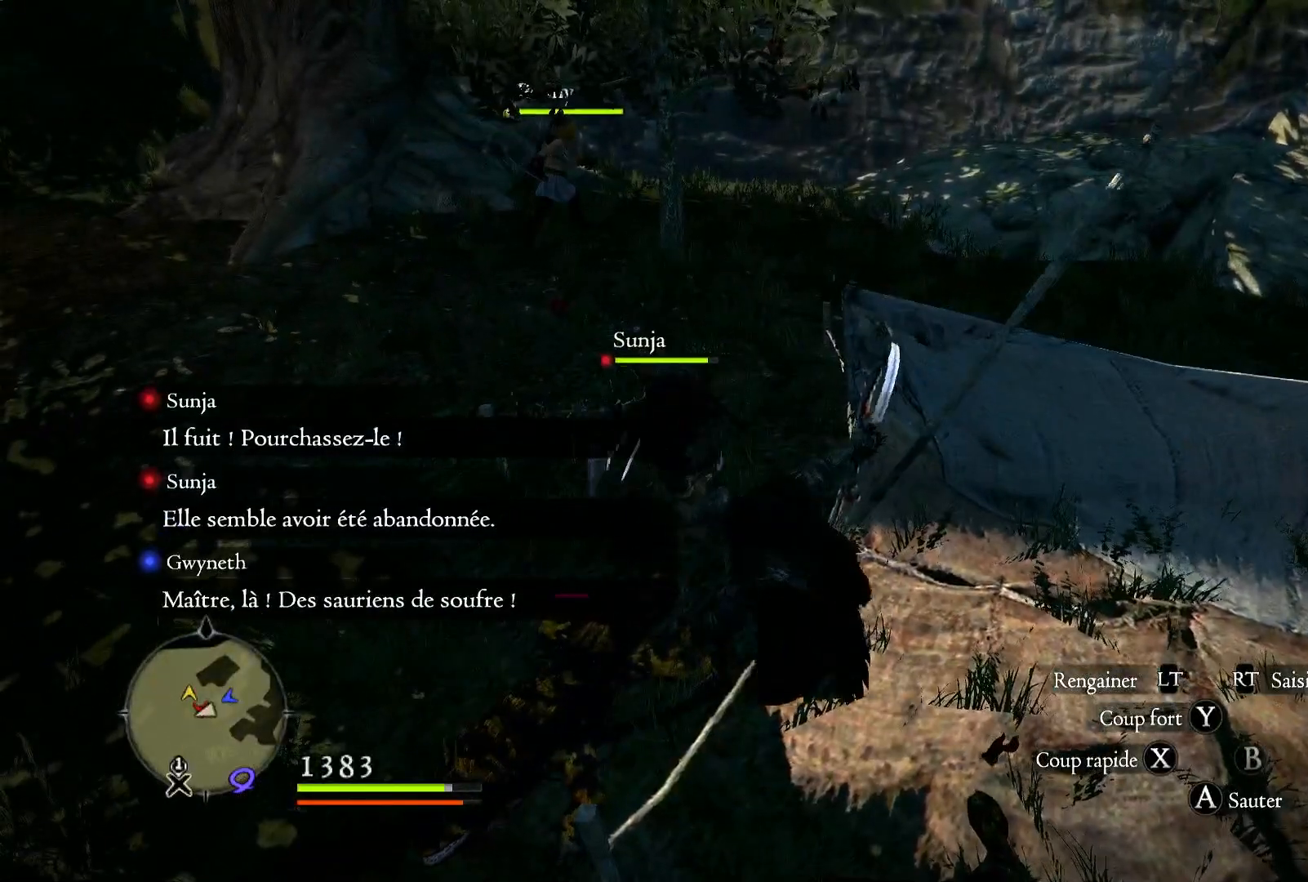
{"buttons": [], "left_stick": "left", "right_stick": "center", "button_events": [[50, "X", "up"], [150, "X", "down"], [250, "X", "up"]]}